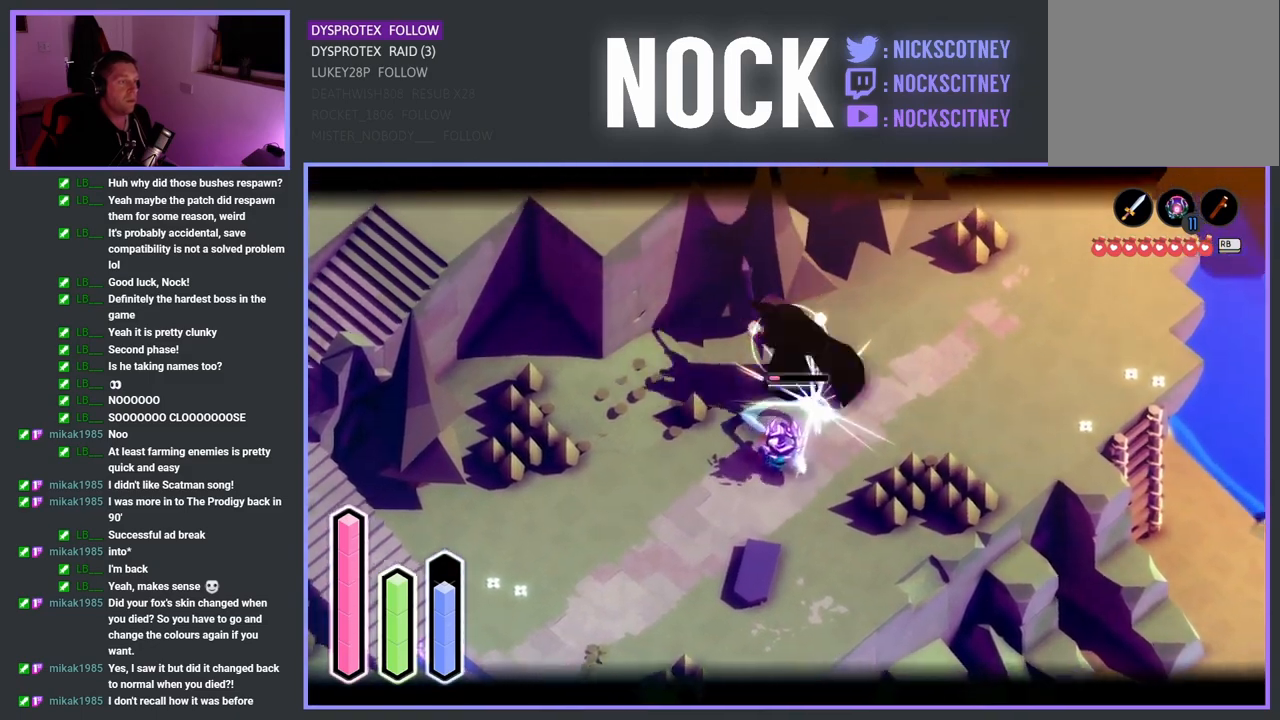
Gameplay with a controller (PlayStation layout); each line is a JSON object with the inputs held at the frame after it. "events" lists button and stick changes between this image and that frame as [ms after this image, input, new state], when the widget could be followed in between.
{"buttons": [], "left_stick": "up", "right_stick": "center", "events": [[100, "SQUARE", "up"], [133, "L2", "up"], [167, "SQUARE", "down"], [283, "SQUARE", "up"], [350, "SQUARE", "down"], [467, "SQUARE", "up"]]}
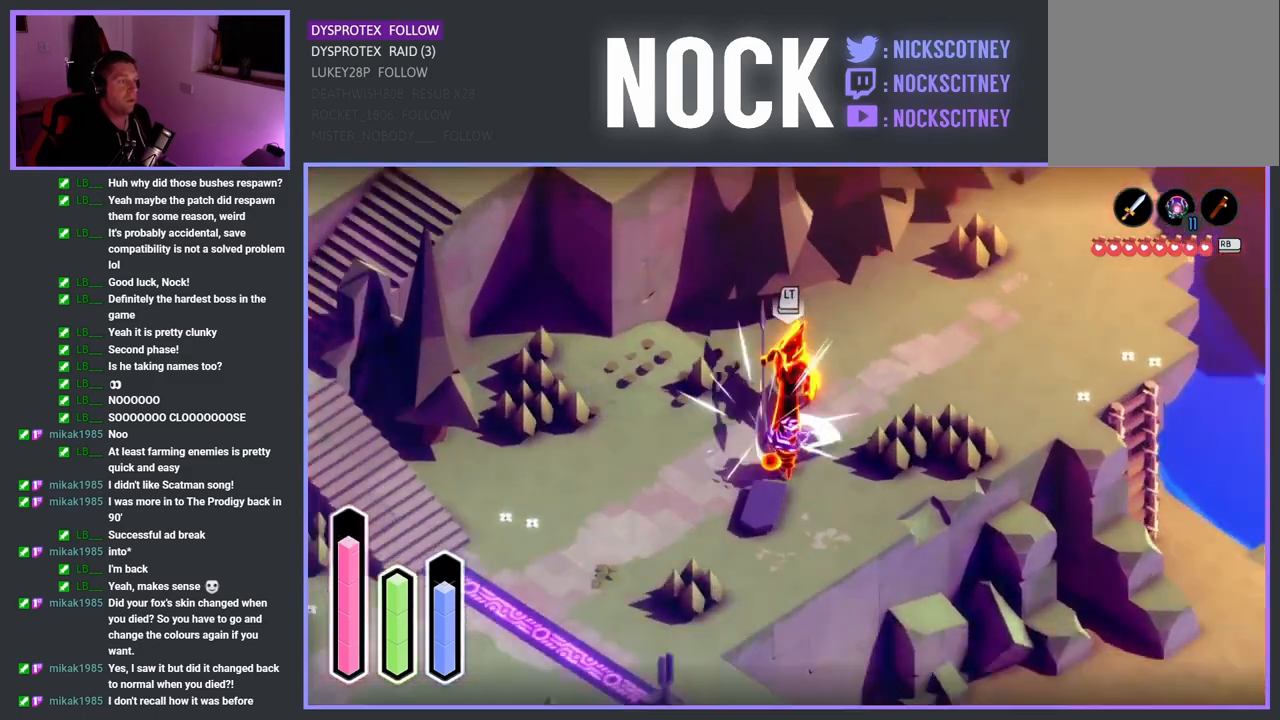
{"buttons": ["SQUARE"], "left_stick": "up", "right_stick": "center", "events": [[33, "SQUARE", "down"], [167, "SQUARE", "up"], [250, "SQUARE", "down"], [367, "SQUARE", "up"], [450, "SQUARE", "down"]]}
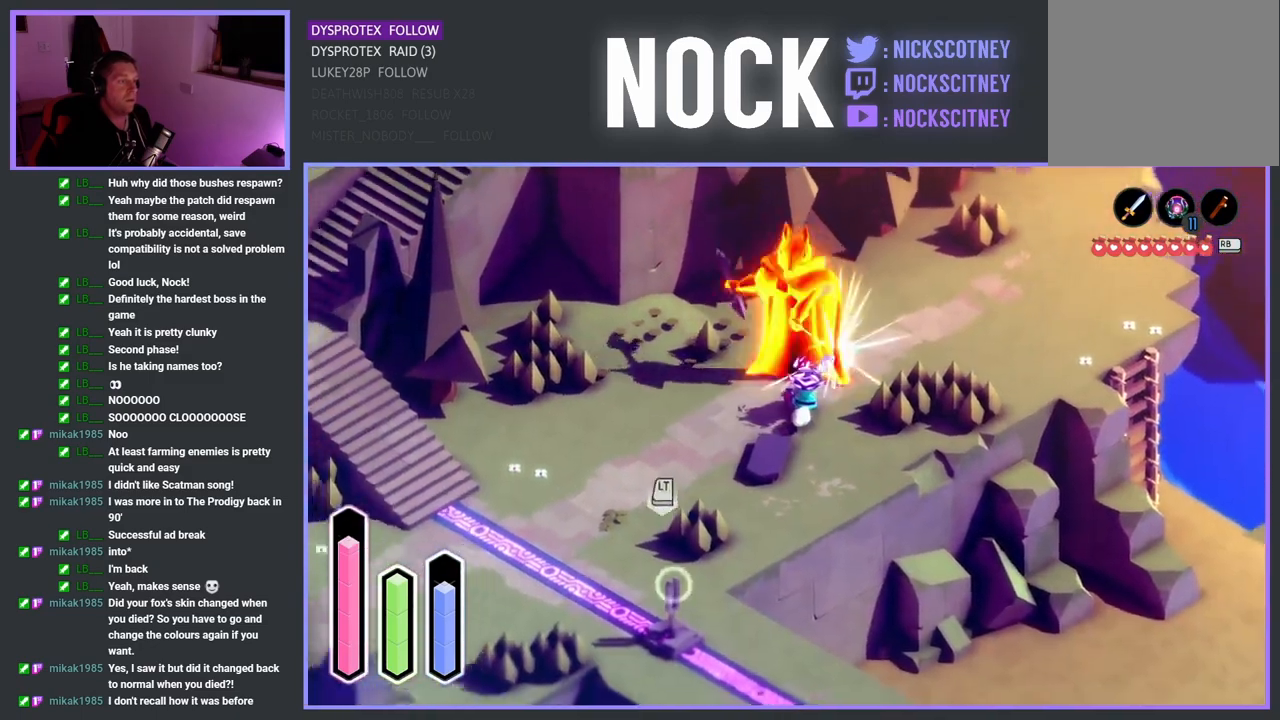
{"buttons": ["SQUARE"], "left_stick": "center", "right_stick": "center", "events": [[117, "SQUARE", "up"], [150, "left_stick", "center"], [483, "SQUARE", "down"]]}
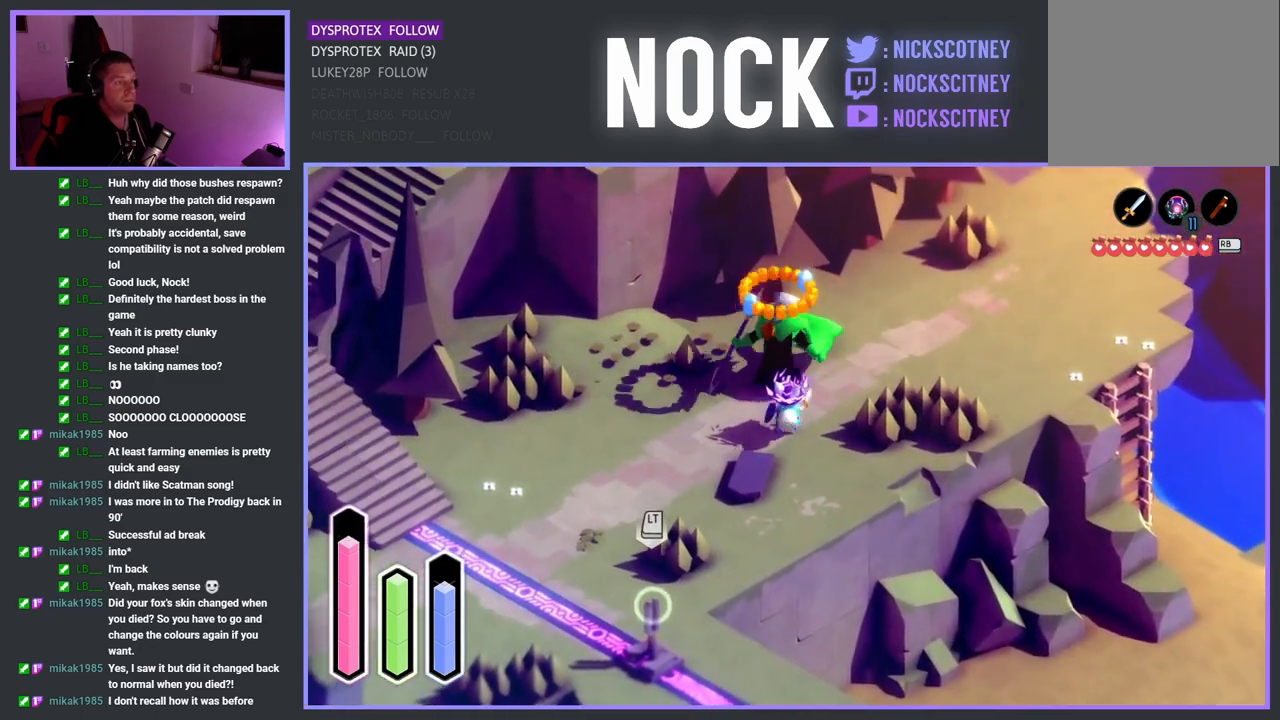
{"buttons": [], "left_stick": "center", "right_stick": "center", "events": [[150, "SQUARE", "up"], [267, "left_stick", "up"], [383, "left_stick", "center"]]}
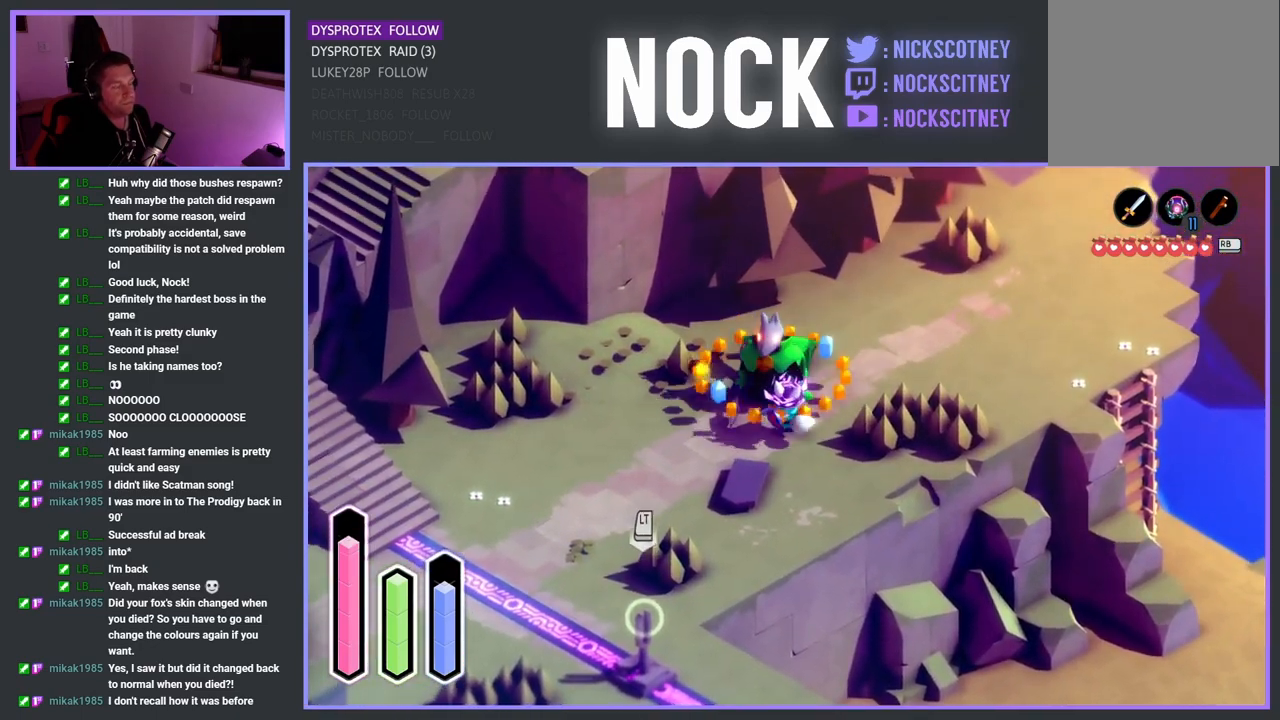
{"buttons": [], "left_stick": "center", "right_stick": "center", "events": []}
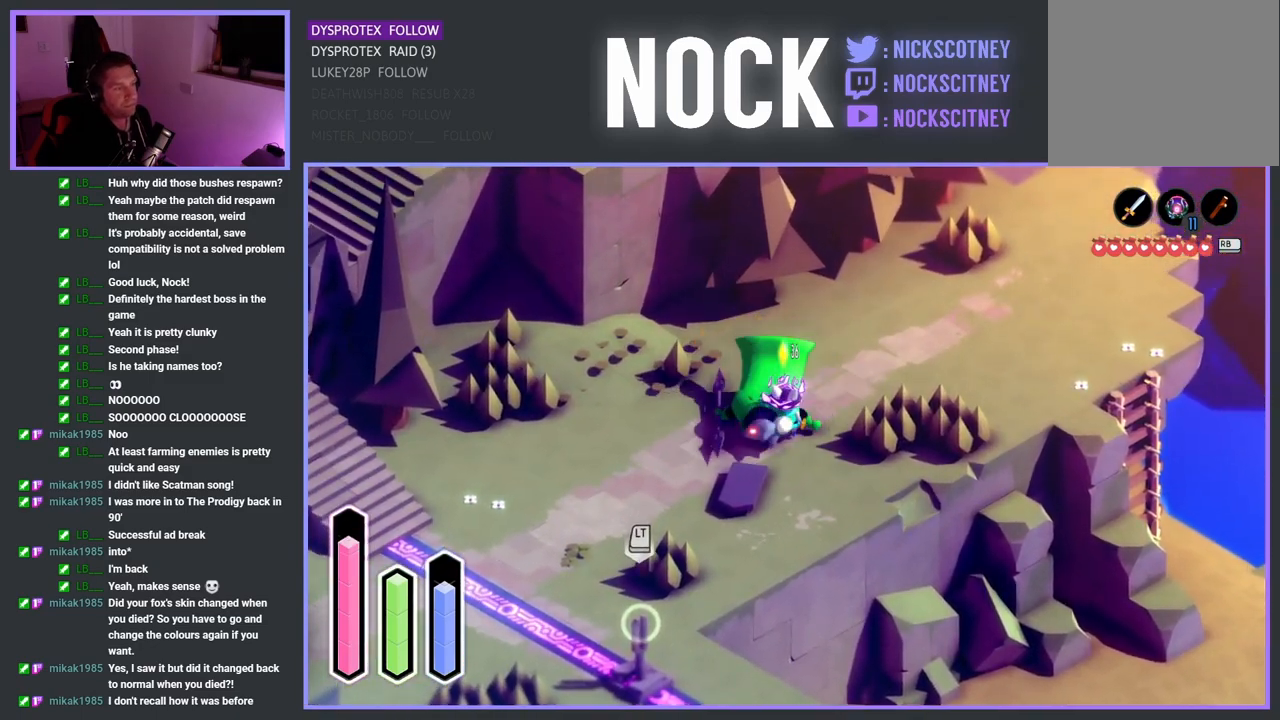
{"buttons": [], "left_stick": "down-left", "right_stick": "center", "events": [[217, "left_stick", "down-left"]]}
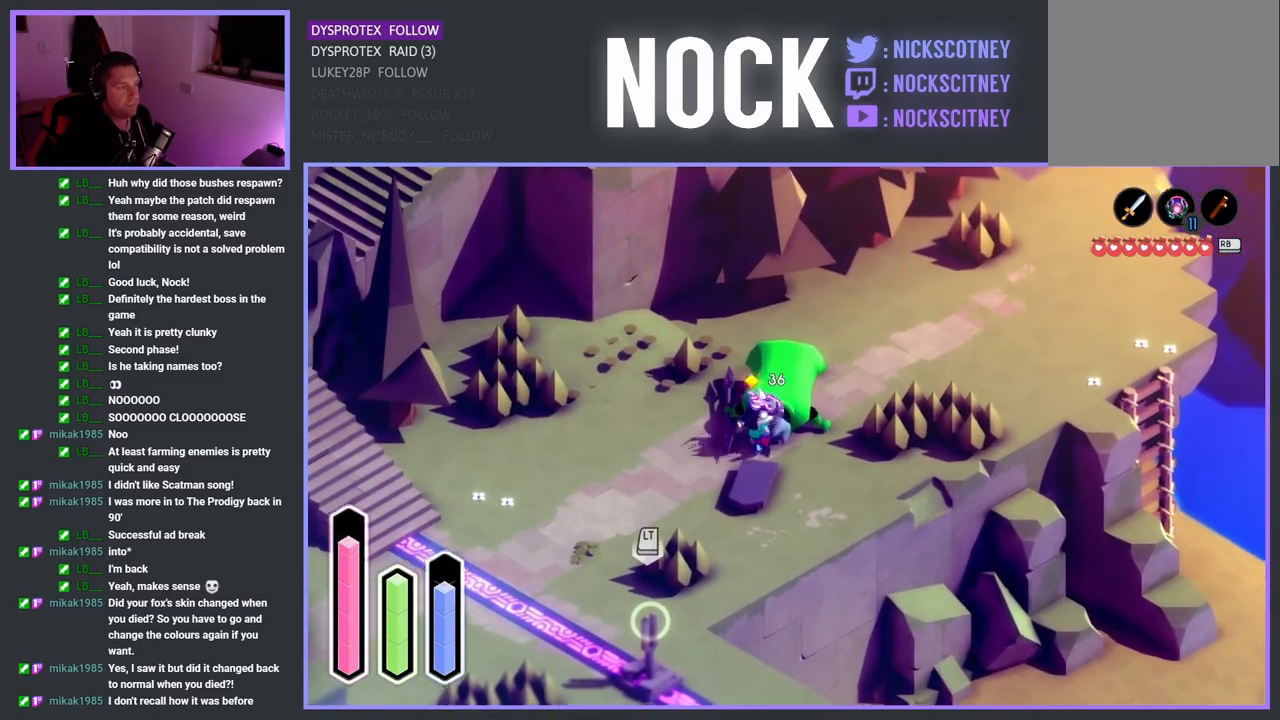
{"buttons": [], "left_stick": "left", "right_stick": "center", "events": [[50, "CROSS", "down"], [183, "CROSS", "up"], [317, "left_stick", "left"]]}
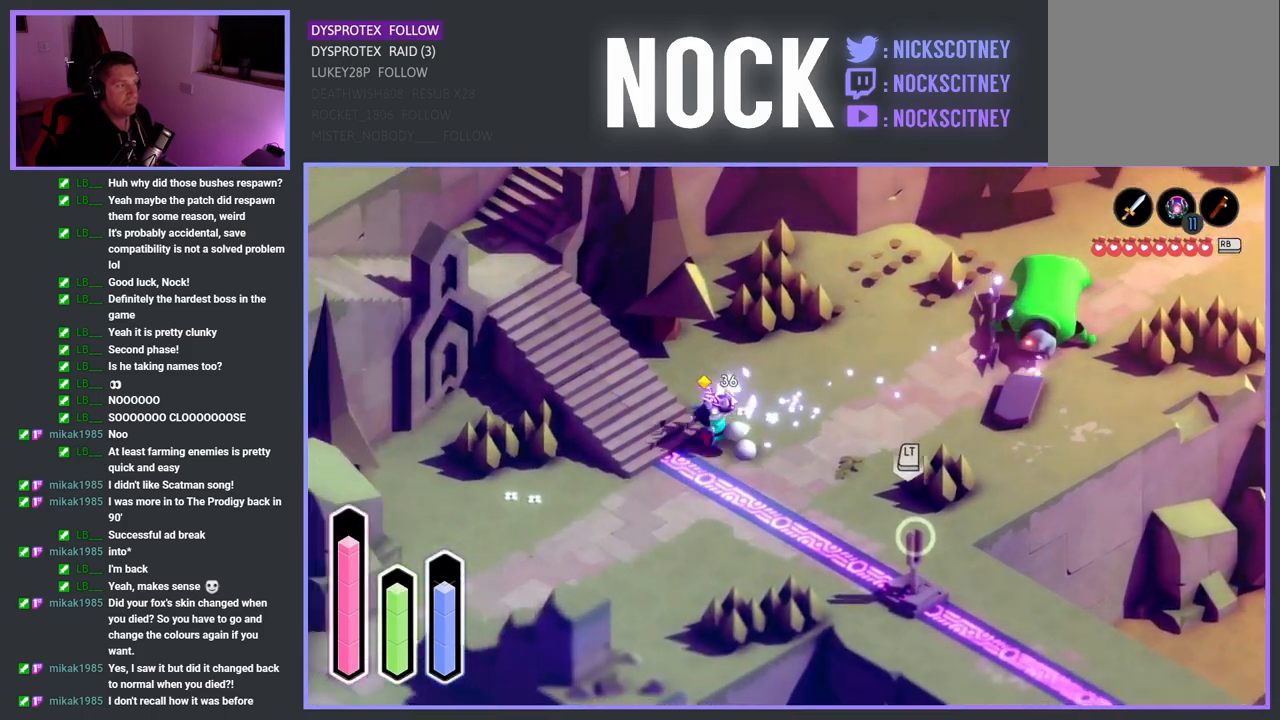
{"buttons": [], "left_stick": "up-left", "right_stick": "center", "events": [[267, "left_stick", "up-left"], [317, "CROSS", "down"], [500, "CROSS", "up"]]}
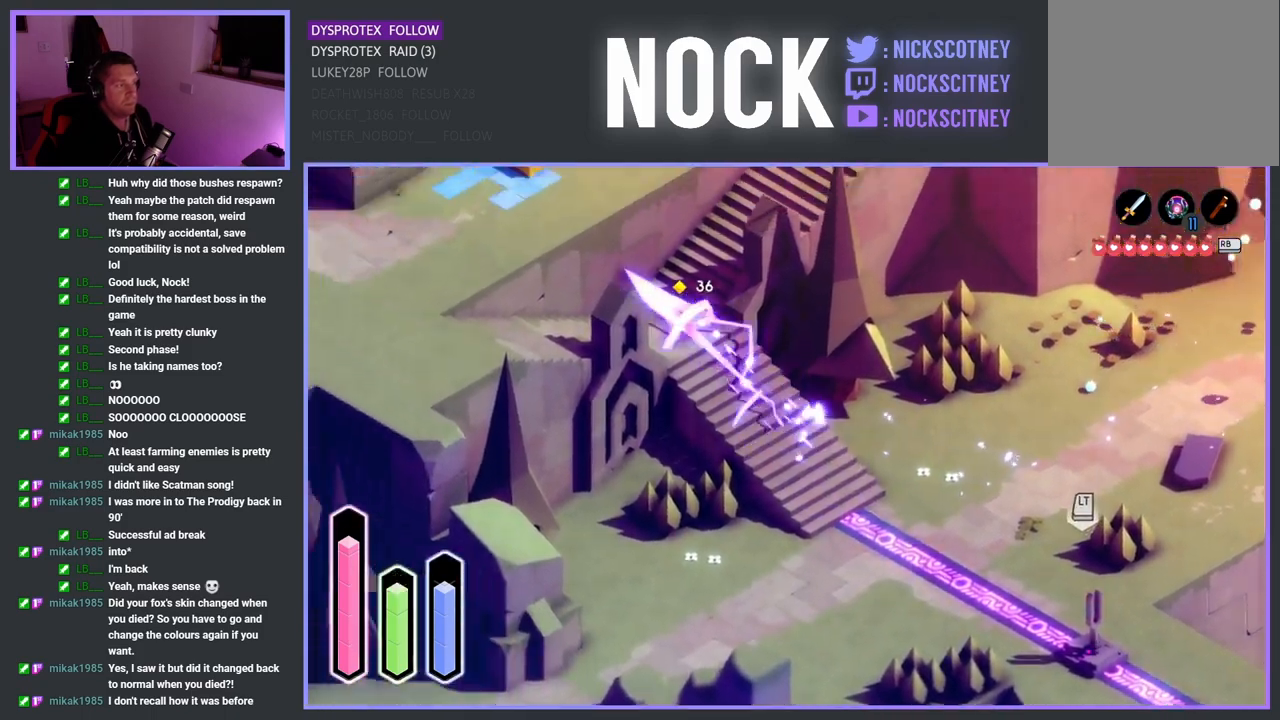
{"buttons": ["CROSS"], "left_stick": "left", "right_stick": "center", "events": [[150, "left_stick", "left"], [367, "CROSS", "down"]]}
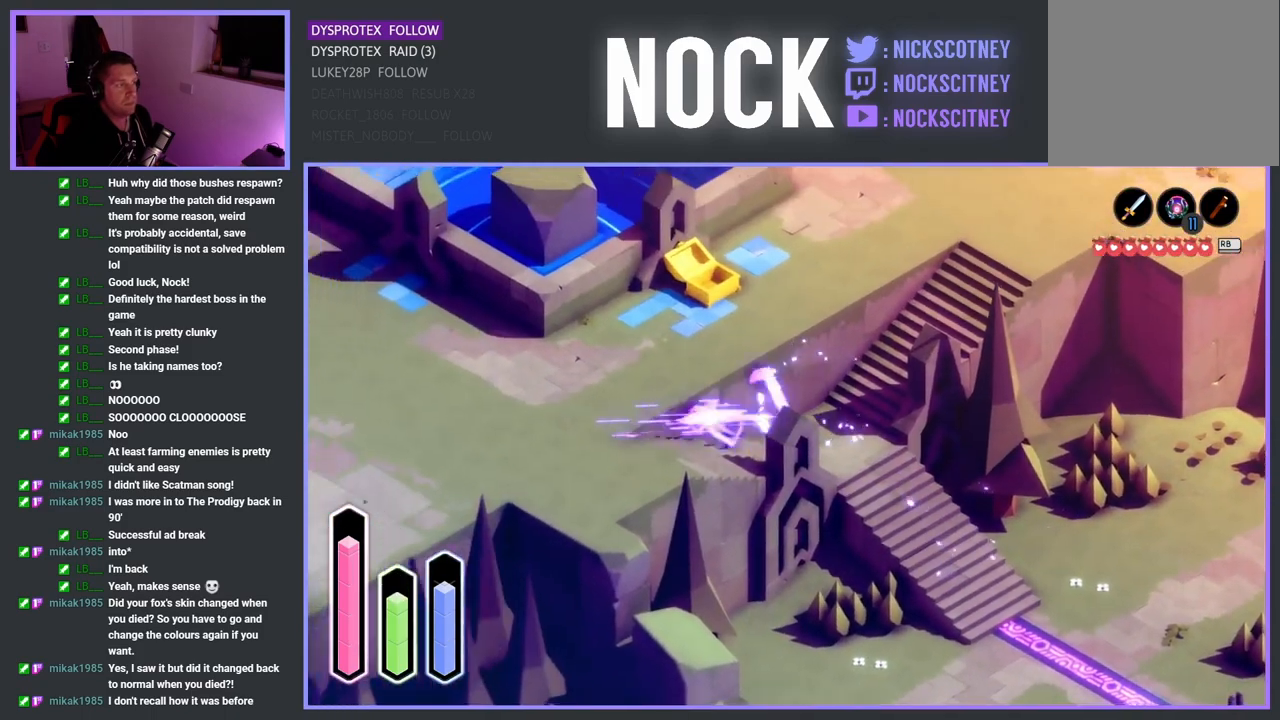
{"buttons": [], "left_stick": "left", "right_stick": "center", "events": [[67, "CROSS", "up"]]}
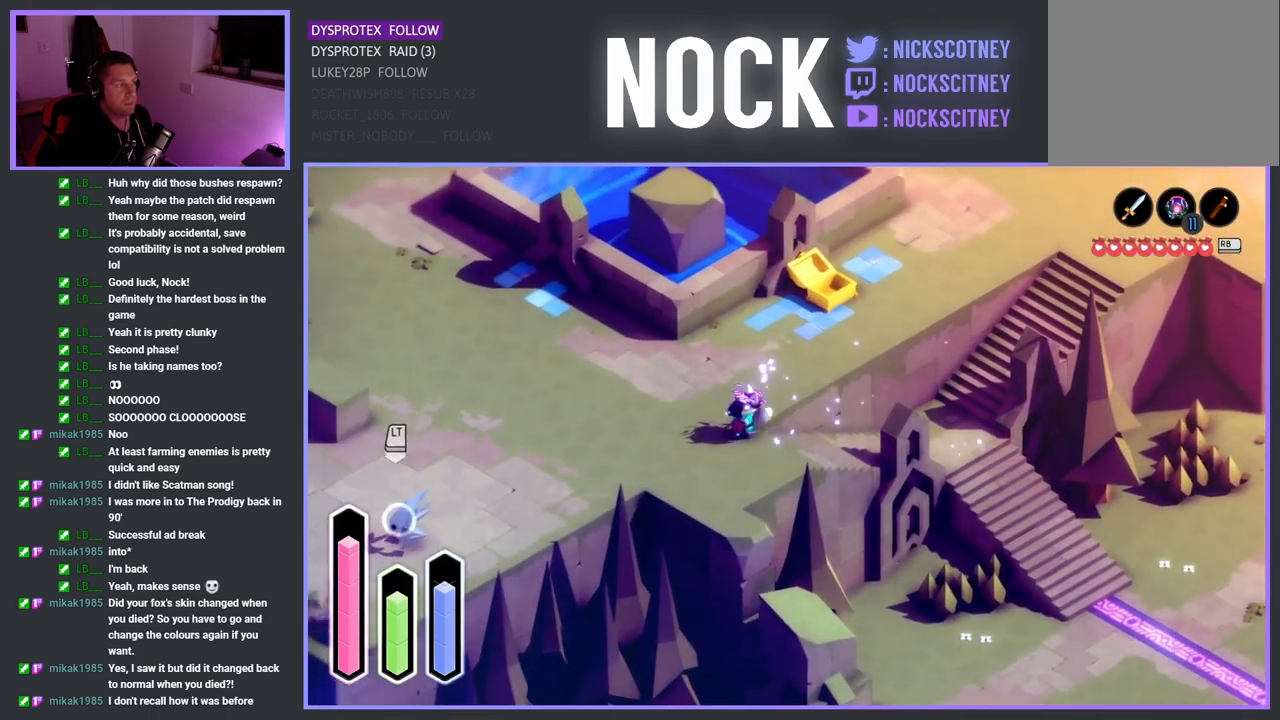
{"buttons": [], "left_stick": "down-left", "right_stick": "center", "events": [[133, "CROSS", "down"], [283, "CROSS", "up"], [283, "left_stick", "down-left"]]}
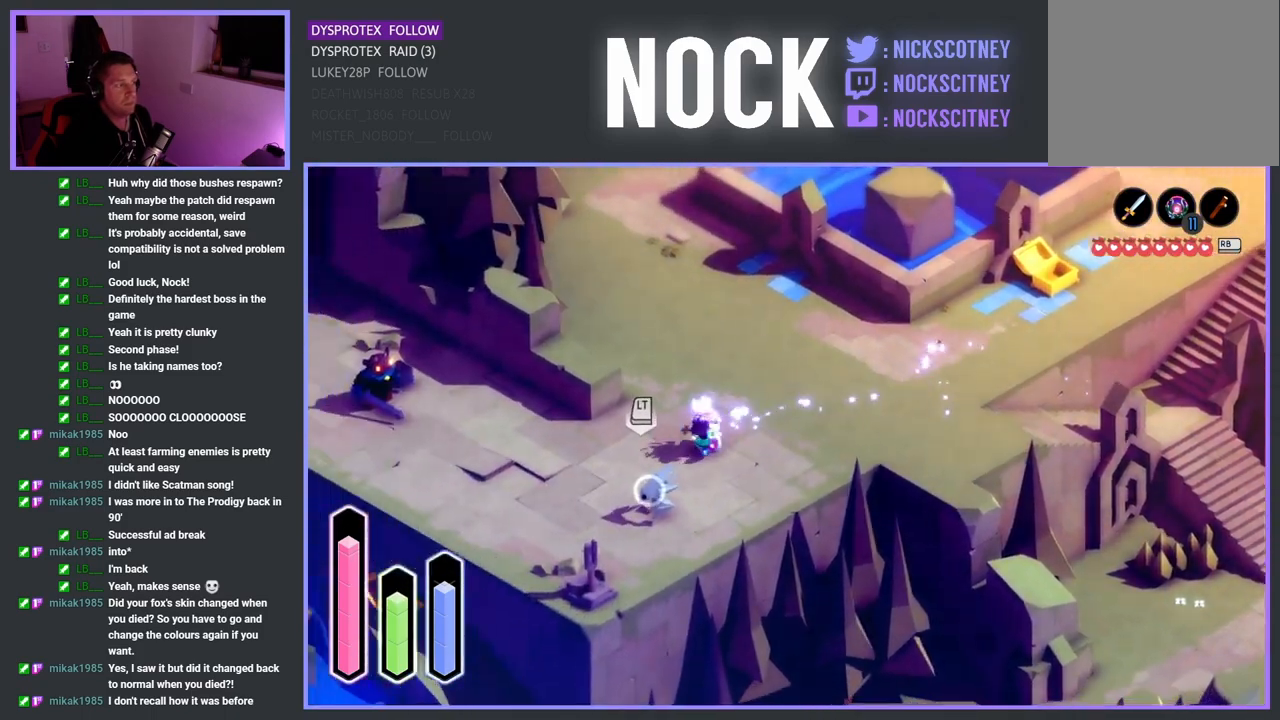
{"buttons": ["SQUARE"], "left_stick": "down-left", "right_stick": "center", "events": [[83, "SQUARE", "down"], [283, "SQUARE", "up"], [417, "SQUARE", "down"]]}
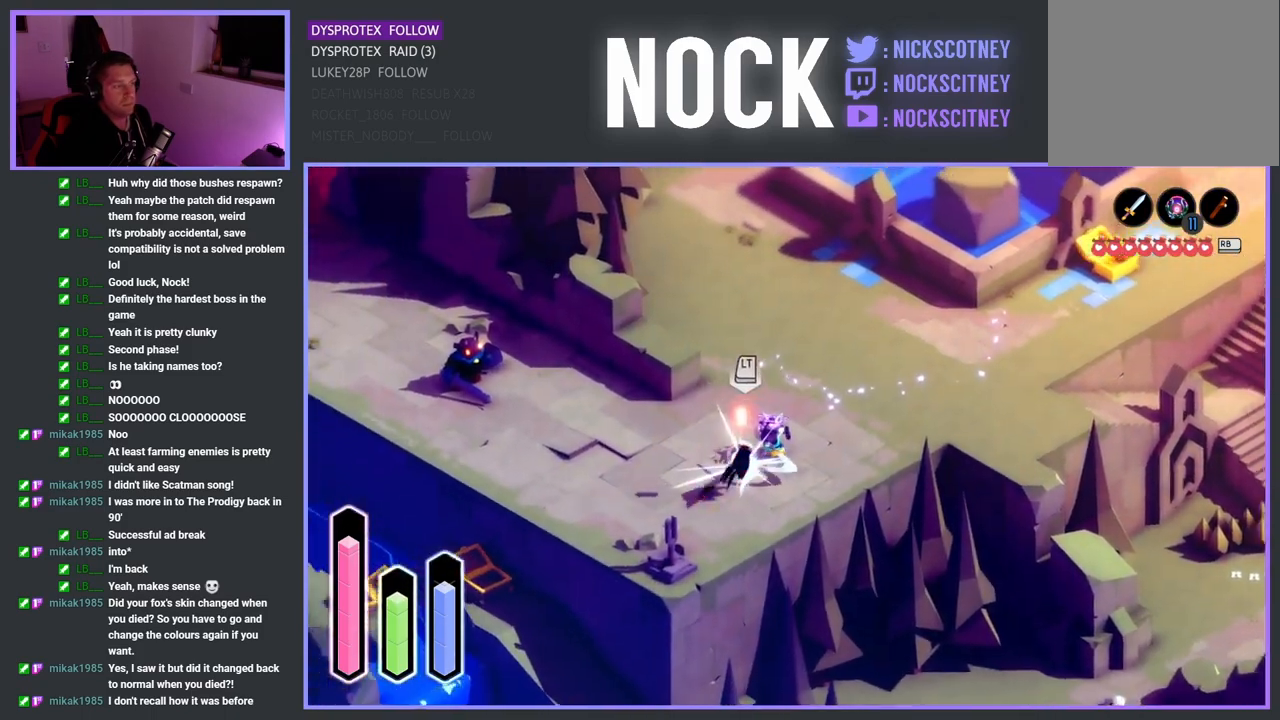
{"buttons": [], "left_stick": "down-left", "right_stick": "center", "events": [[83, "SQUARE", "up"]]}
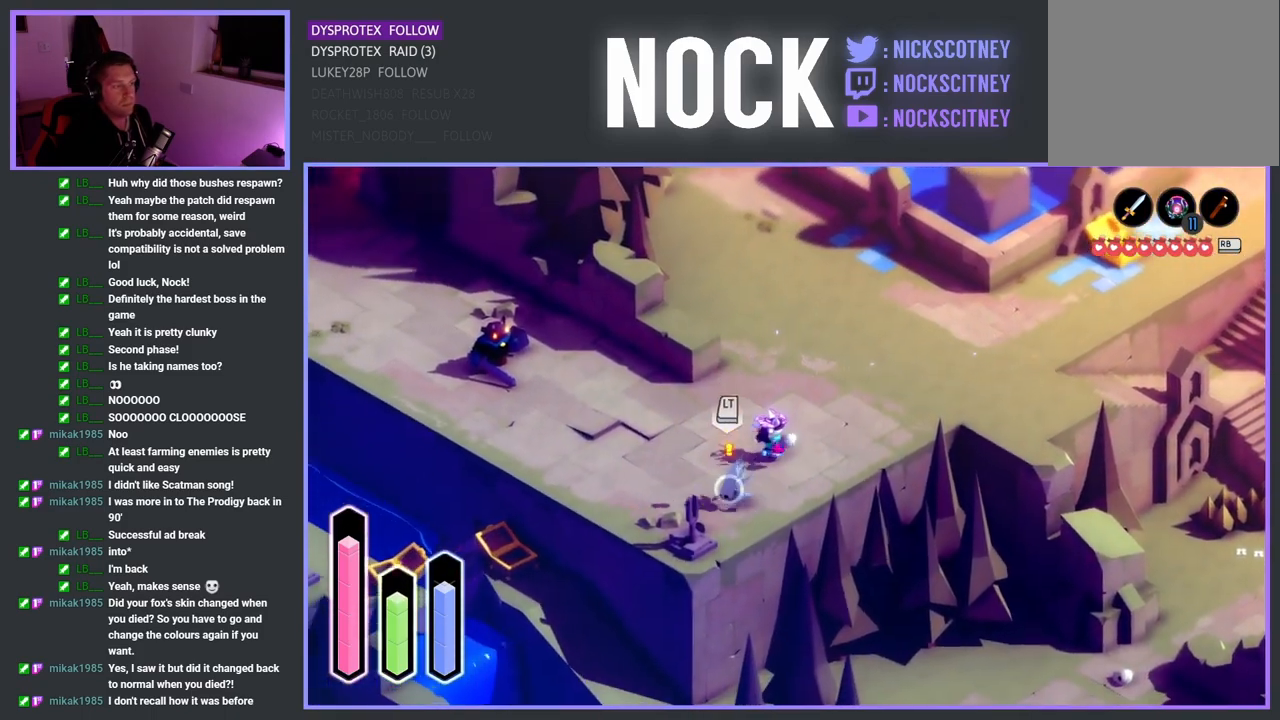
{"buttons": [], "left_stick": "center", "right_stick": "center", "events": [[217, "SQUARE", "down"], [383, "SQUARE", "up"], [400, "left_stick", "center"]]}
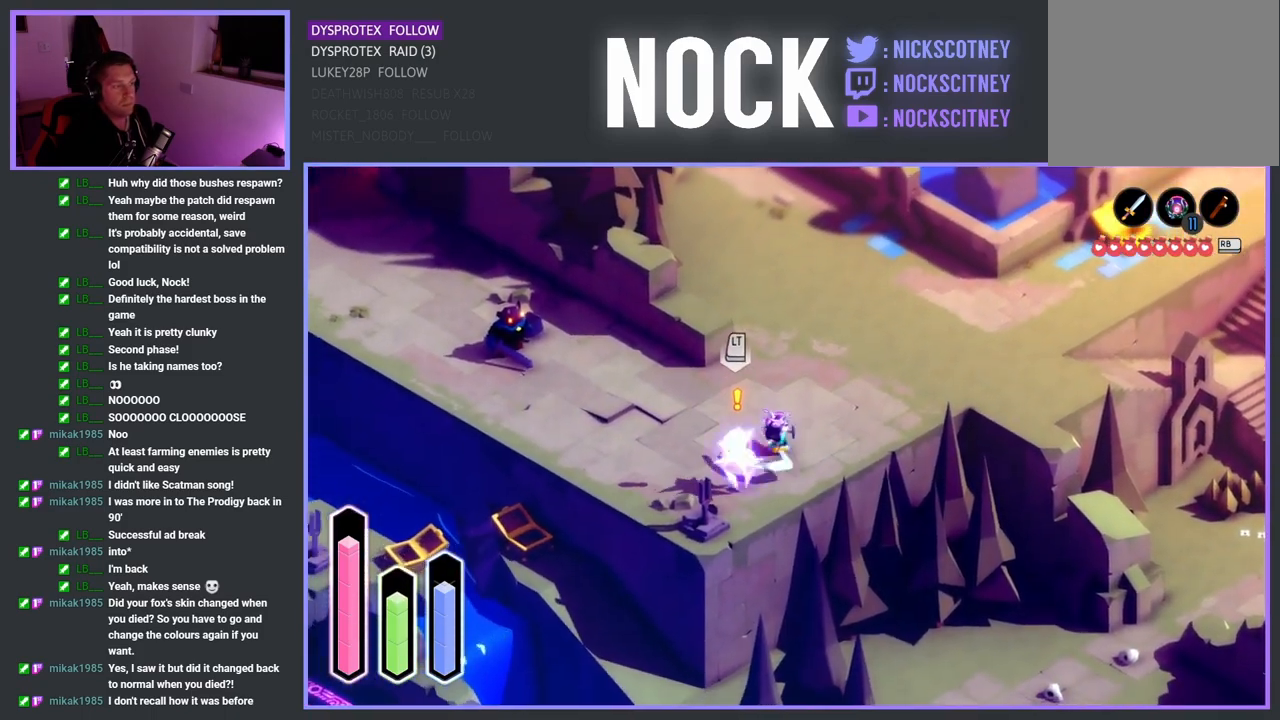
{"buttons": ["SQUARE"], "left_stick": "down-left", "right_stick": "center", "events": [[167, "left_stick", "up-left"], [333, "left_stick", "down-left"], [383, "SQUARE", "down"]]}
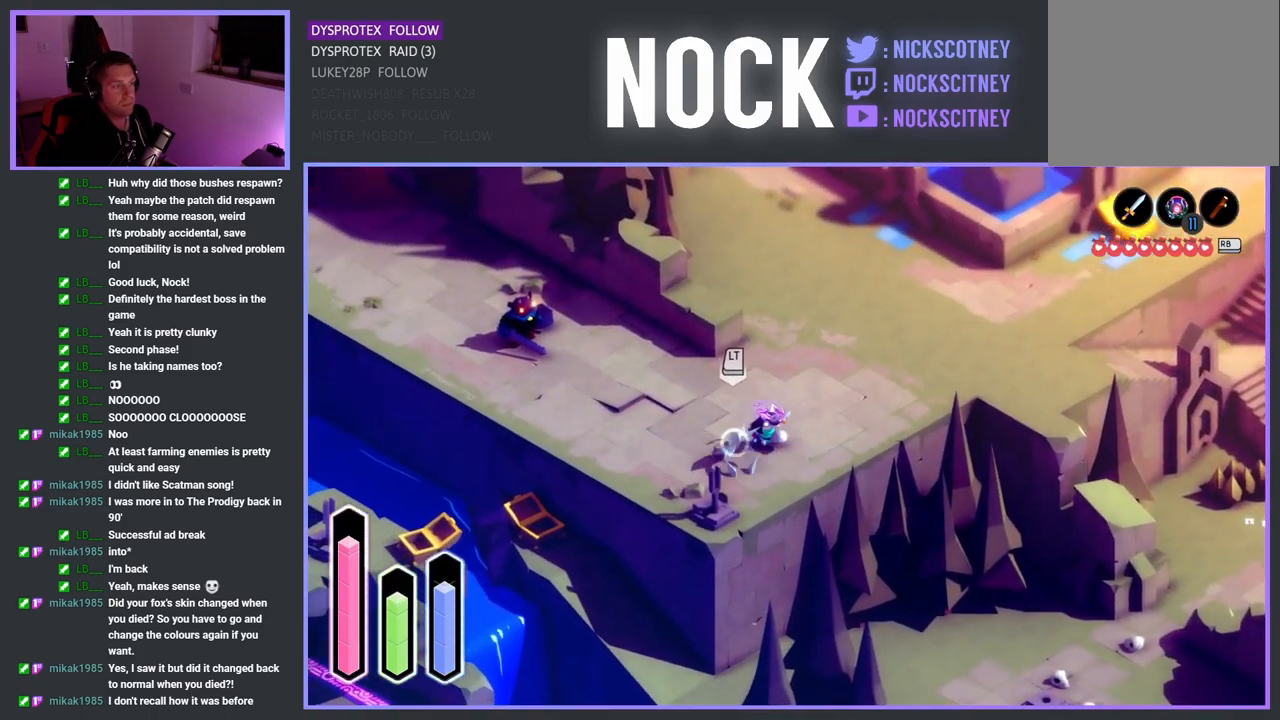
{"buttons": [], "left_stick": "down-left", "right_stick": "center", "events": [[67, "SQUARE", "up"]]}
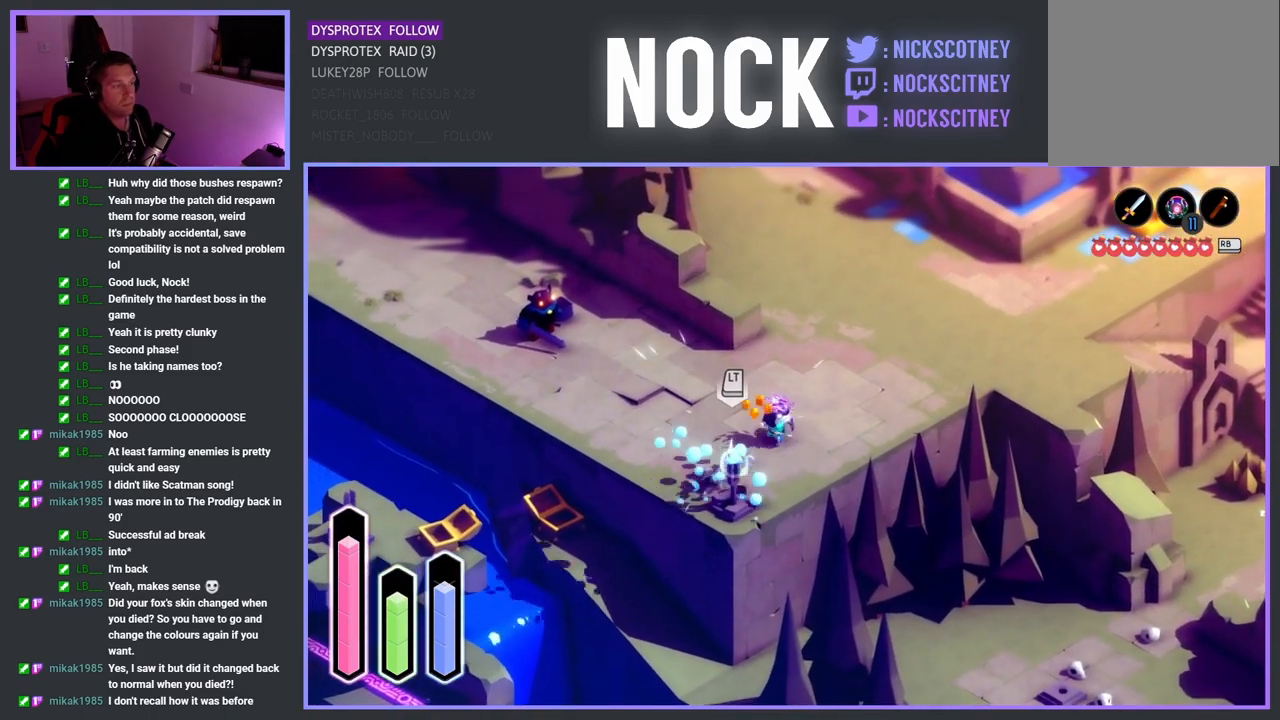
{"buttons": ["CROSS"], "left_stick": "up-left", "right_stick": "center", "events": [[67, "left_stick", "up-left"], [267, "CROSS", "down"]]}
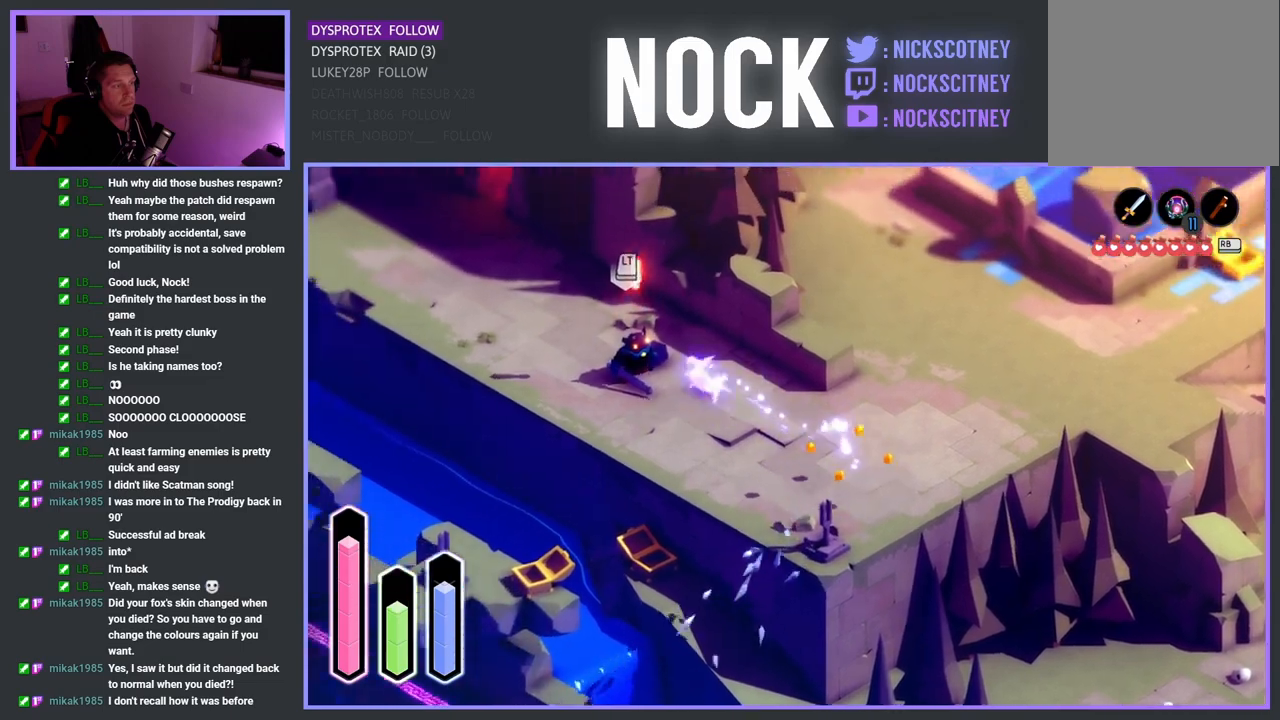
{"buttons": [], "left_stick": "left", "right_stick": "center", "events": [[33, "CROSS", "up"], [150, "SQUARE", "down"], [200, "left_stick", "left"], [283, "SQUARE", "up"], [350, "SQUARE", "down"], [467, "SQUARE", "up"]]}
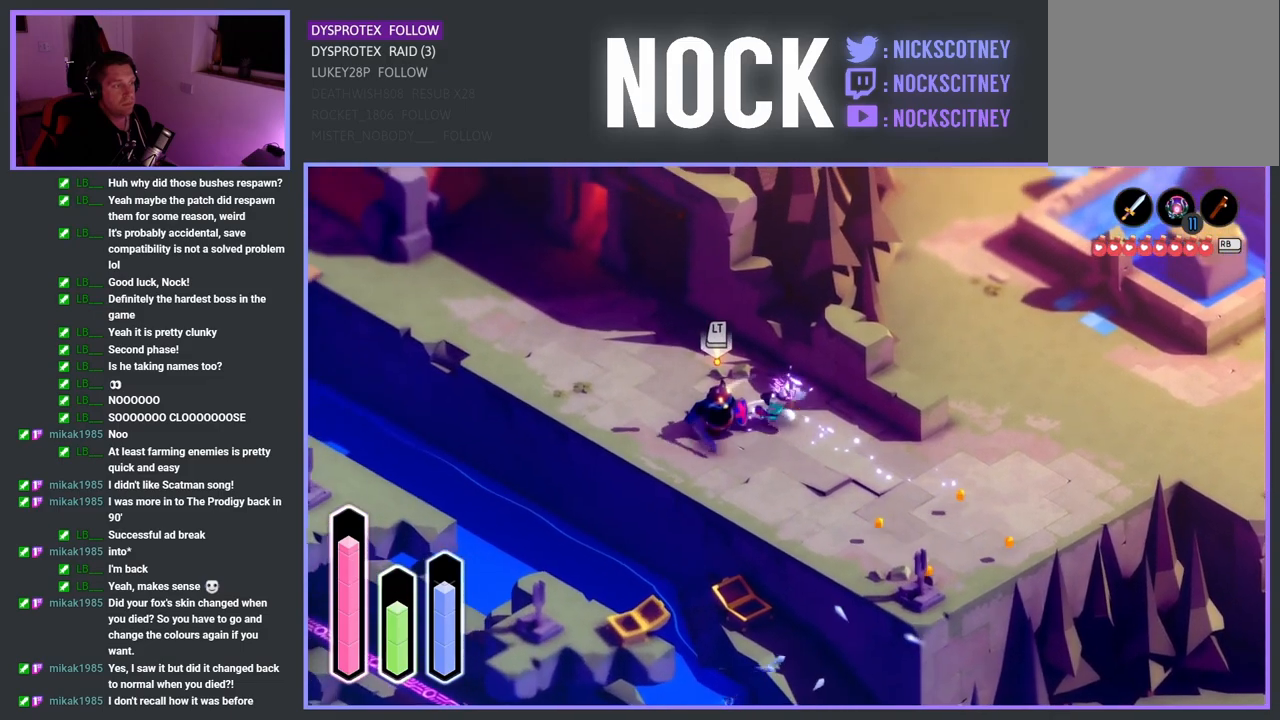
{"buttons": ["CROSS"], "left_stick": "down", "right_stick": "center", "events": [[50, "SQUARE", "down"], [150, "SQUARE", "up"], [250, "SQUARE", "down"], [267, "left_stick", "down-left"], [383, "SQUARE", "up"], [500, "CROSS", "down"], [500, "left_stick", "down"]]}
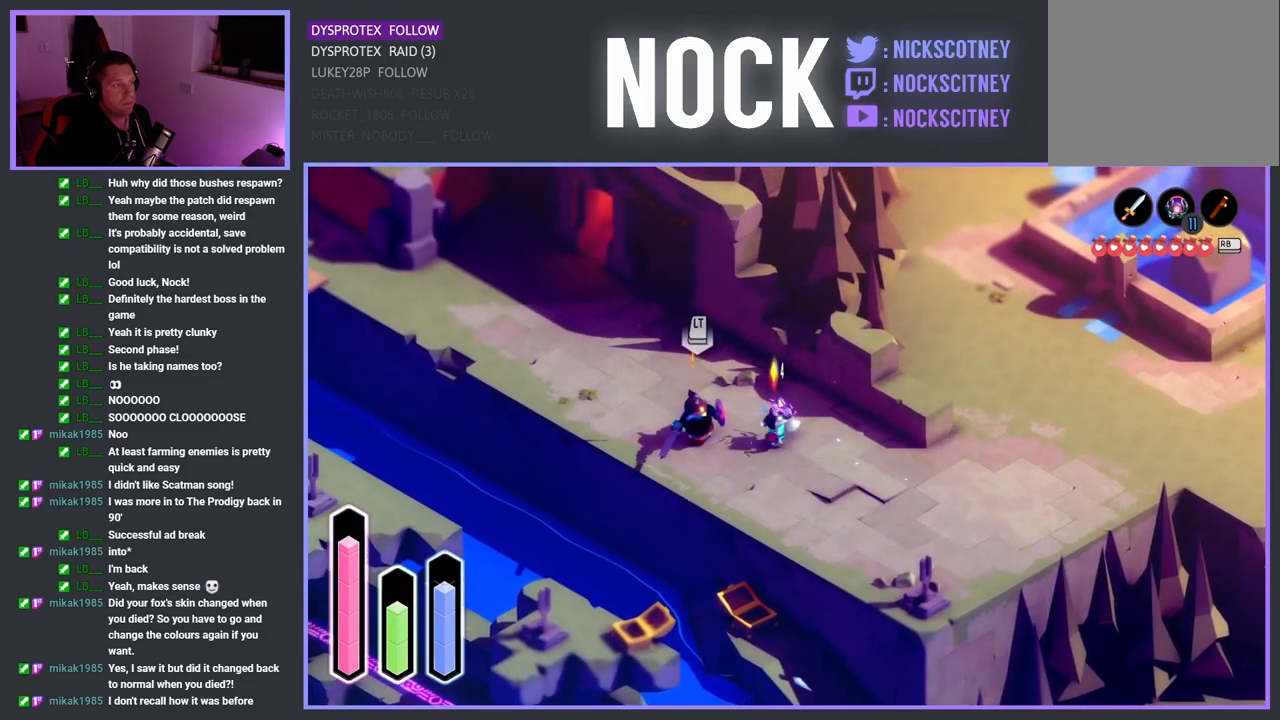
{"buttons": [], "left_stick": "left", "right_stick": "center", "events": [[33, "L3", "down"], [217, "L3", "up"], [233, "CROSS", "up"], [317, "left_stick", "left"]]}
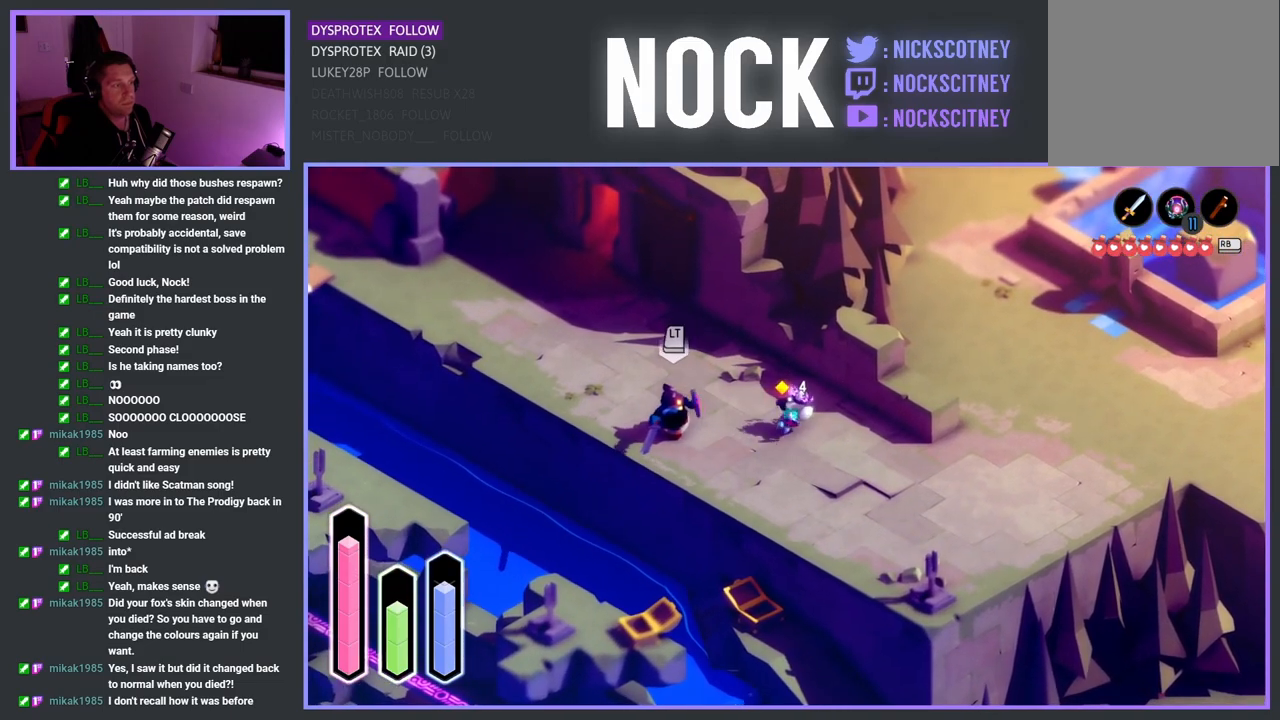
{"buttons": [], "left_stick": "up-left", "right_stick": "center", "events": [[17, "CROSS", "down"], [83, "left_stick", "down-left"], [217, "CROSS", "up"], [283, "left_stick", "left"], [417, "left_stick", "up-left"]]}
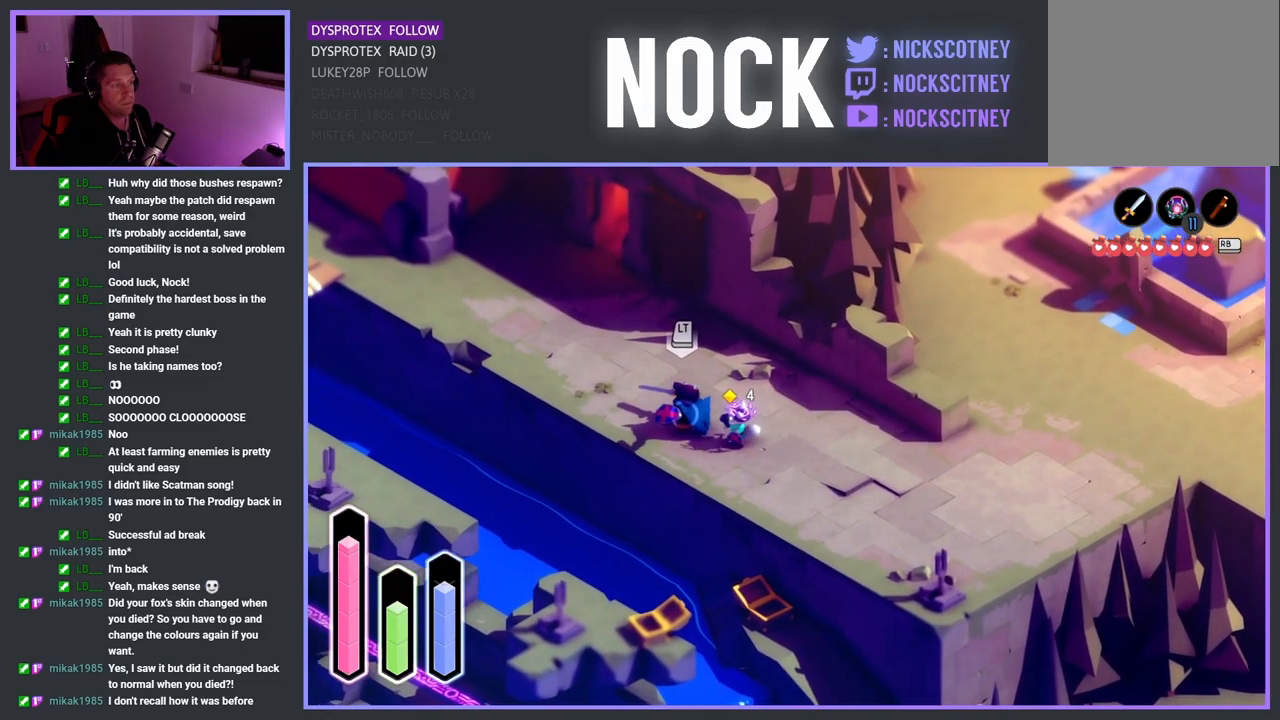
{"buttons": ["SQUARE"], "left_stick": "up-left", "right_stick": "center", "events": [[50, "SQUARE", "down"], [183, "SQUARE", "up"], [267, "SQUARE", "down"], [367, "SQUARE", "up"], [483, "SQUARE", "down"]]}
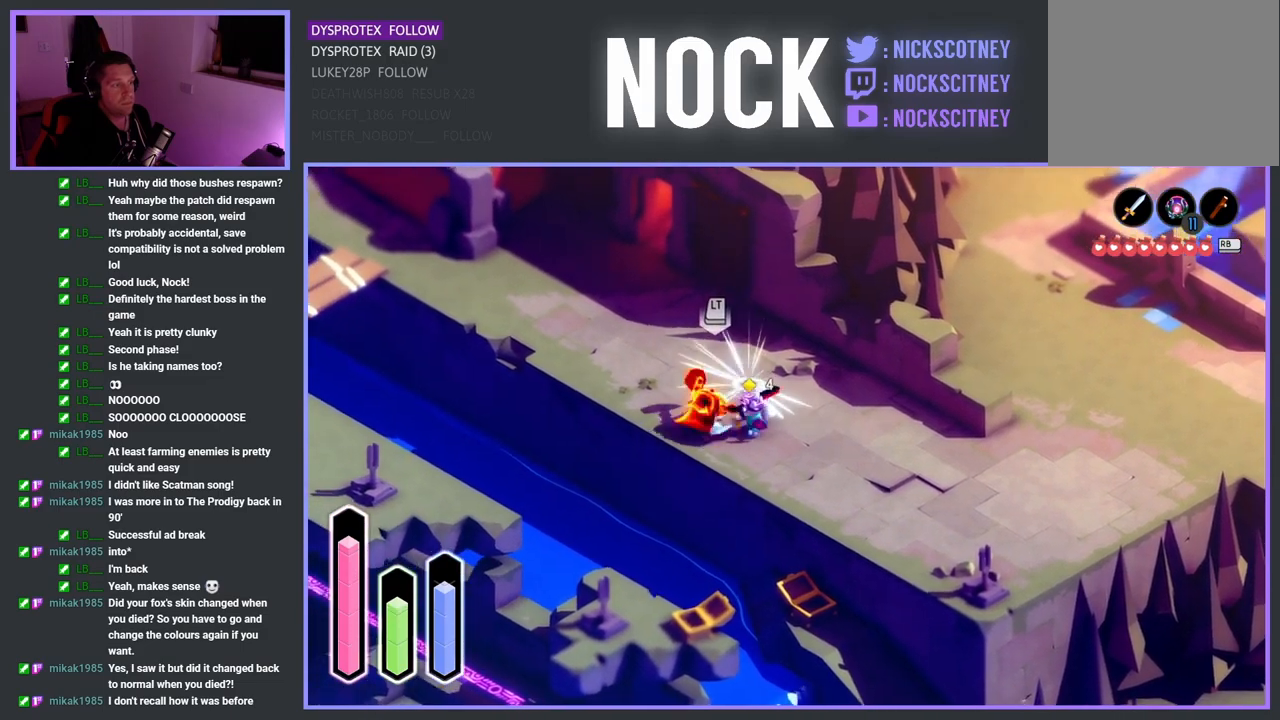
{"buttons": [], "left_stick": "up-left", "right_stick": "center", "events": [[83, "SQUARE", "up"], [183, "SQUARE", "down"], [300, "SQUARE", "up"], [417, "SQUARE", "down"], [467, "SQUARE", "up"]]}
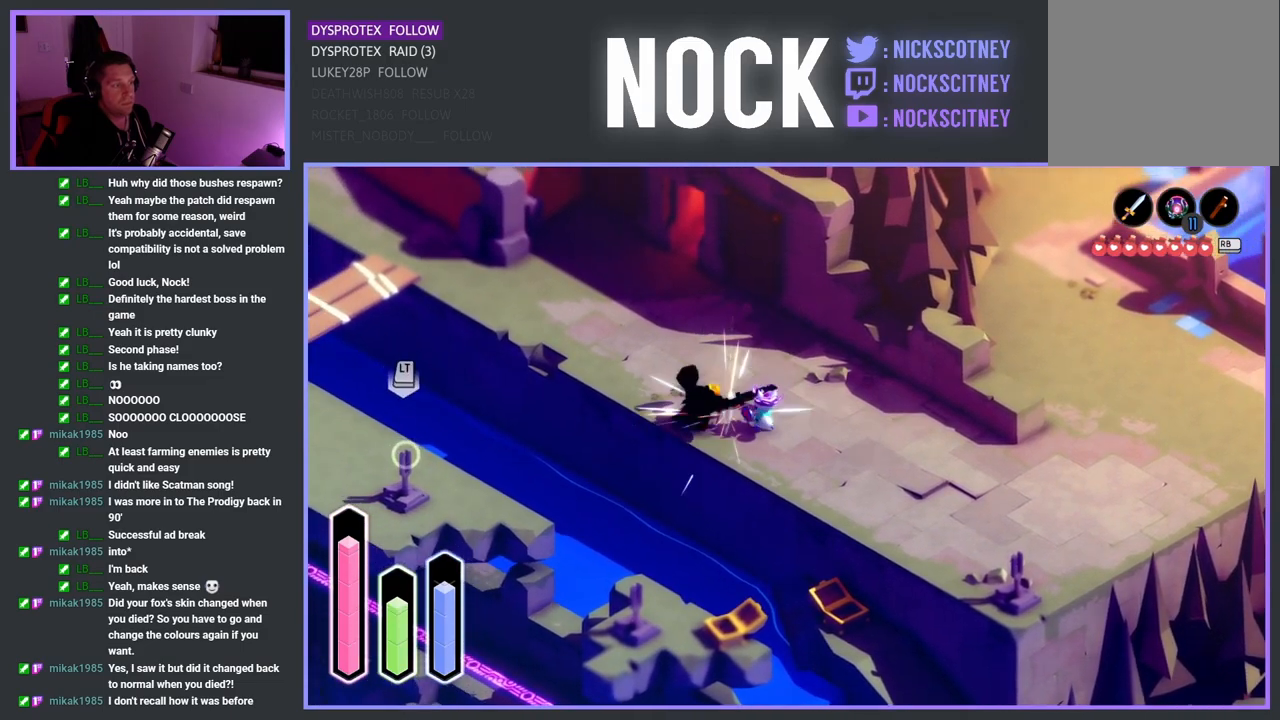
{"buttons": [], "left_stick": "left", "right_stick": "center", "events": [[150, "left_stick", "center"], [383, "left_stick", "left"]]}
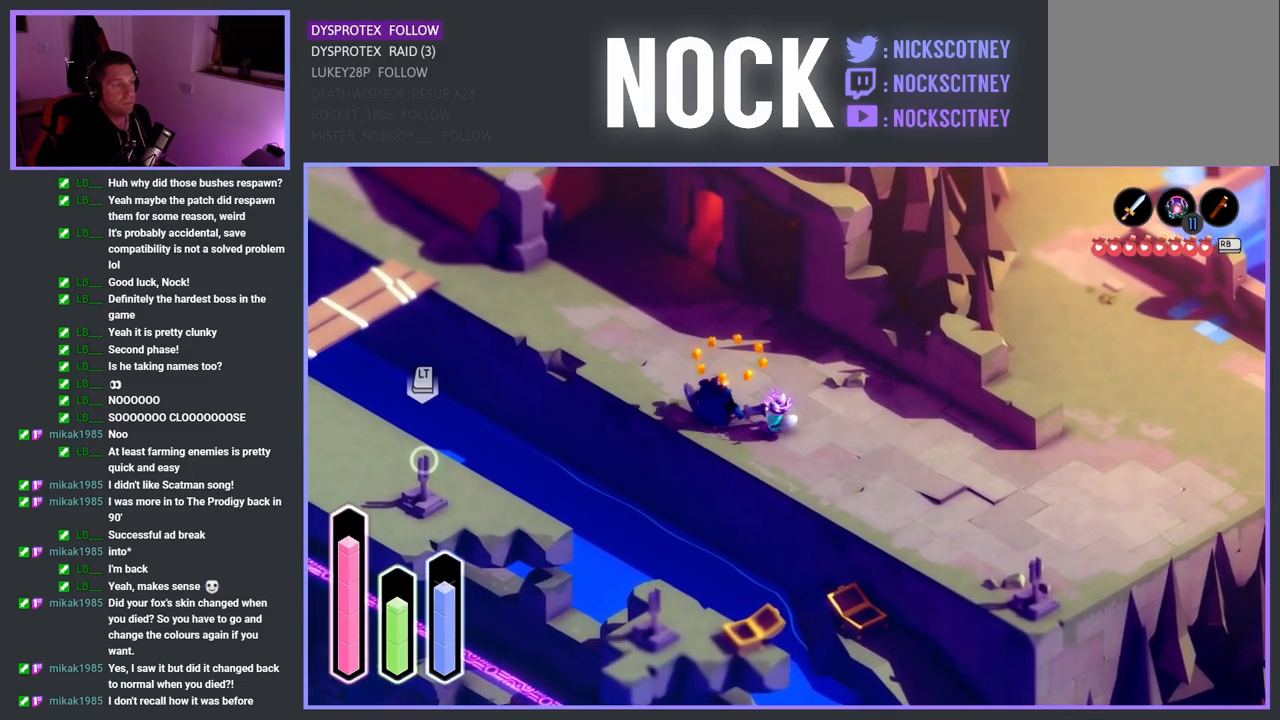
{"buttons": [], "left_stick": "center", "right_stick": "center", "events": [[233, "left_stick", "center"]]}
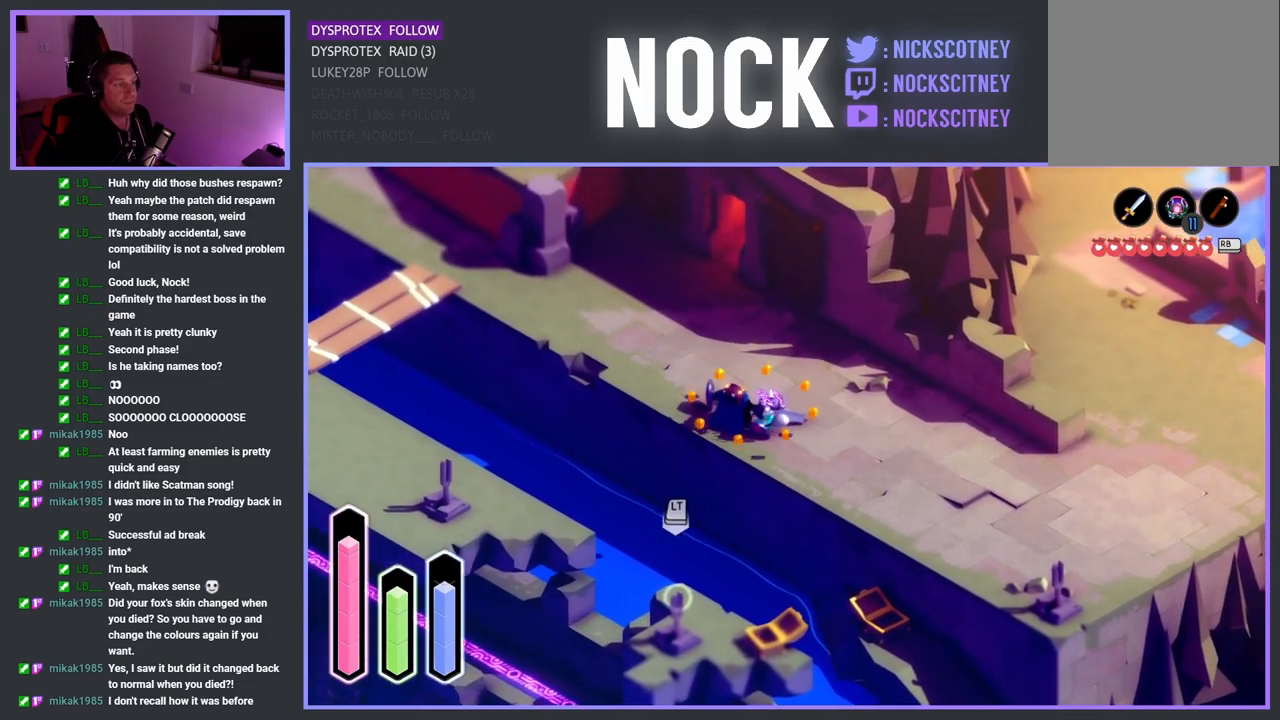
{"buttons": ["CROSS"], "left_stick": "right", "right_stick": "center", "events": [[183, "left_stick", "right"], [433, "CROSS", "down"]]}
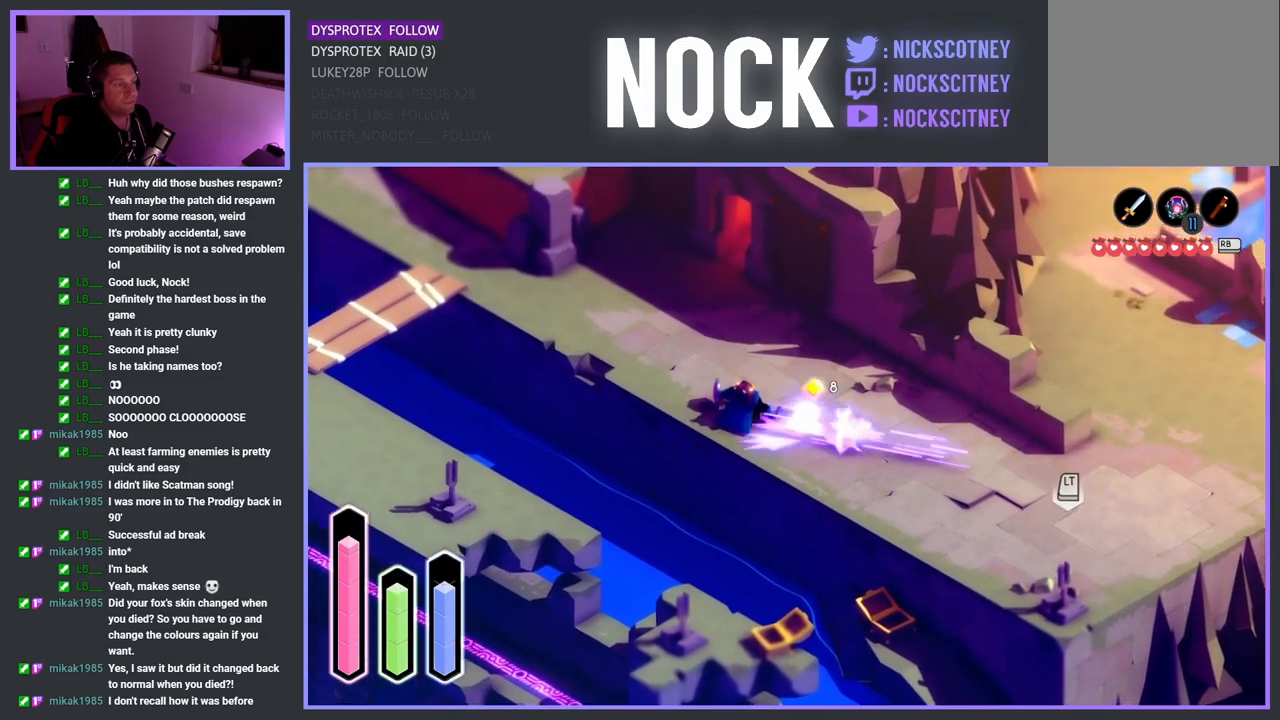
{"buttons": ["CROSS"], "left_stick": "up-right", "right_stick": "center", "events": [[217, "CROSS", "up"], [317, "CROSS", "down"], [417, "left_stick", "up-right"]]}
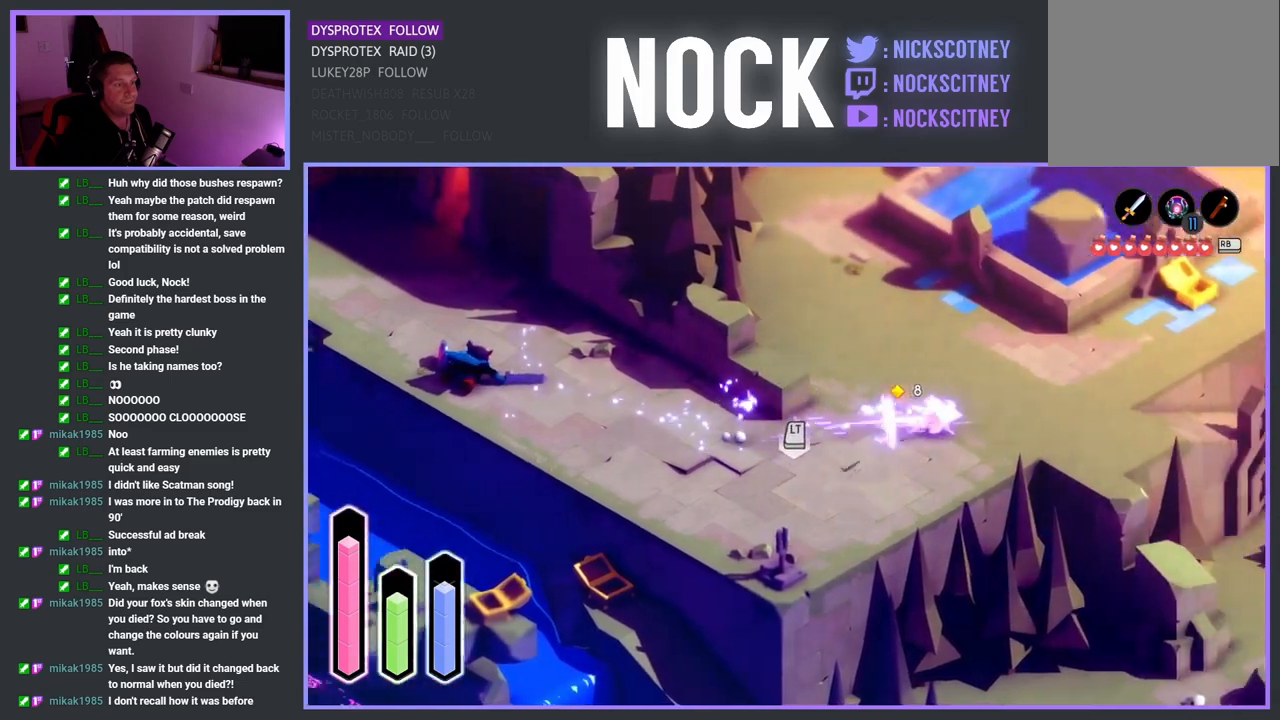
{"buttons": ["CROSS"], "left_stick": "up-right", "right_stick": "center", "events": [[17, "CROSS", "up"], [167, "CROSS", "down"], [333, "CROSS", "up"], [500, "CROSS", "down"]]}
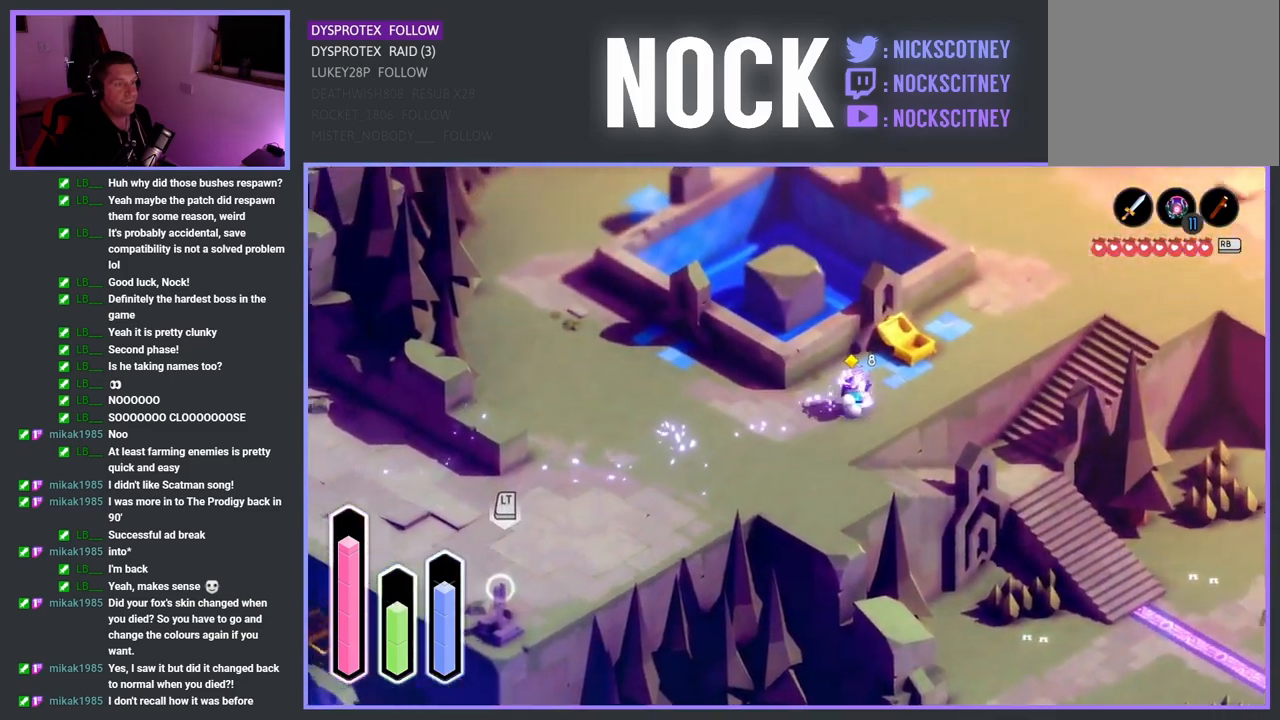
{"buttons": [], "left_stick": "up-right", "right_stick": "center", "events": [[167, "CROSS", "up"]]}
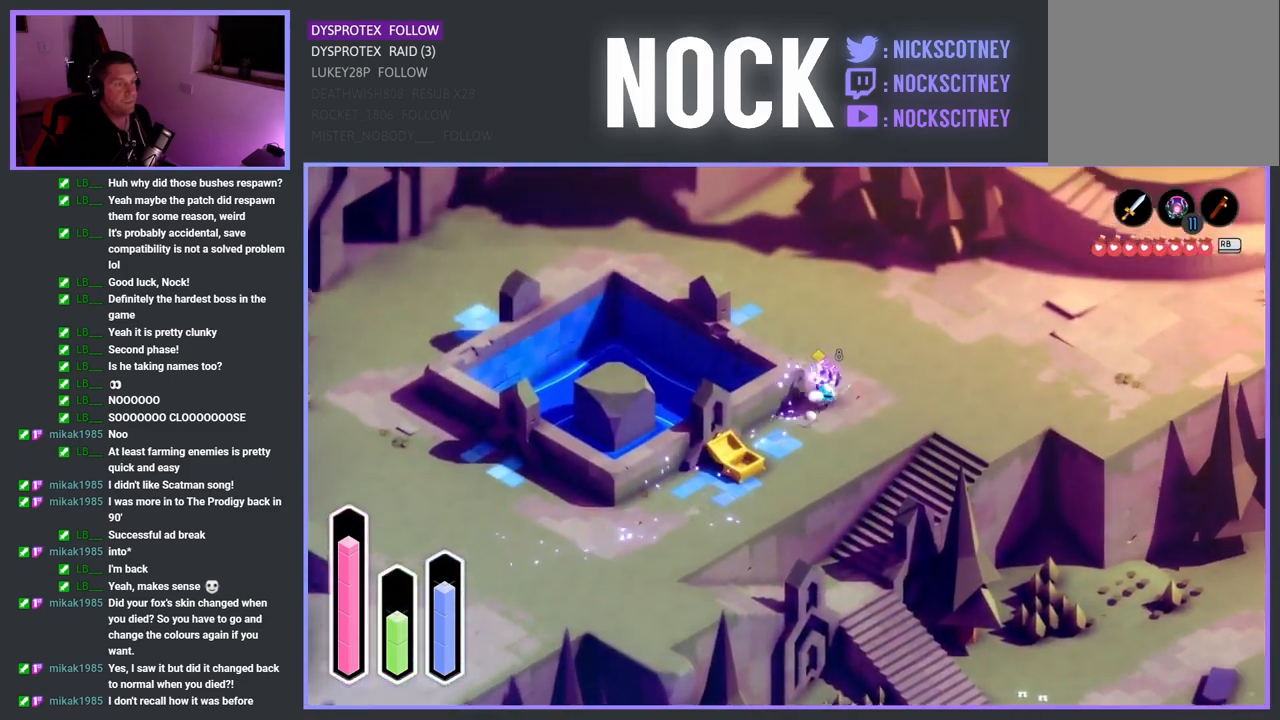
{"buttons": [], "left_stick": "up-right", "right_stick": "center", "events": [[17, "CROSS", "down"], [167, "CROSS", "up"]]}